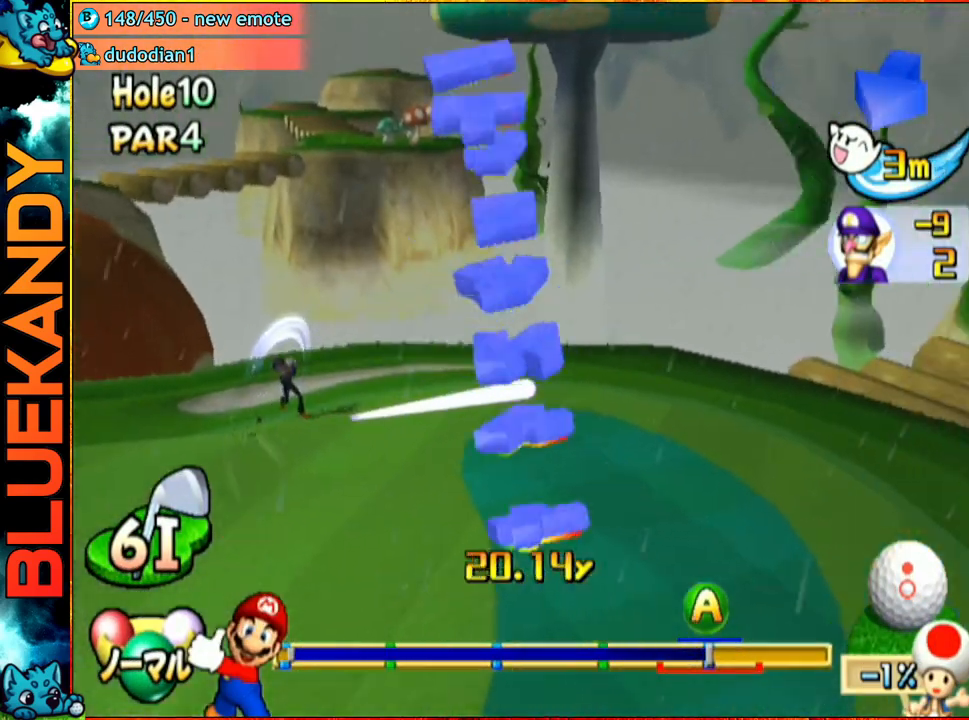
Gameplay with a controller (Nintendo layout); each line is a JSON object with the inputs held at the frame after it (dt_ms = milliseconds from this image to that frame). "events" lists button and stick changes between this image and that frame as [ms after this image, input, new state], when the widget could be followed in between. Not read: L3 R3.
{"dt_ms": 500, "buttons": [], "left_stick": "center", "right_stick": "center", "events": [[183, "left_stick", "center"]]}
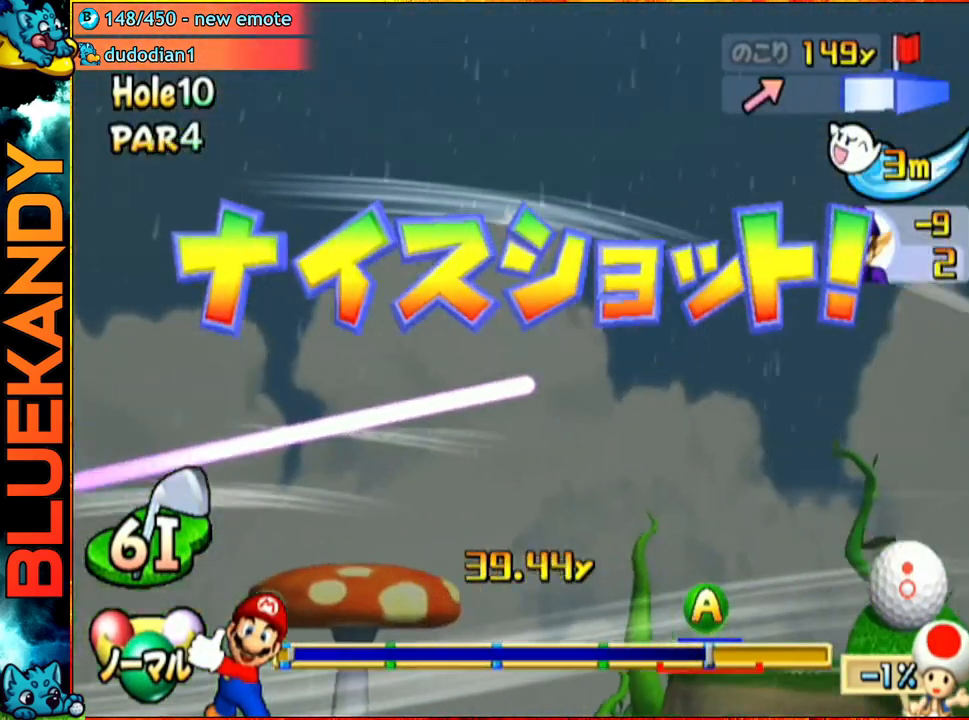
{"dt_ms": 500, "buttons": [], "left_stick": "center", "right_stick": "center", "events": []}
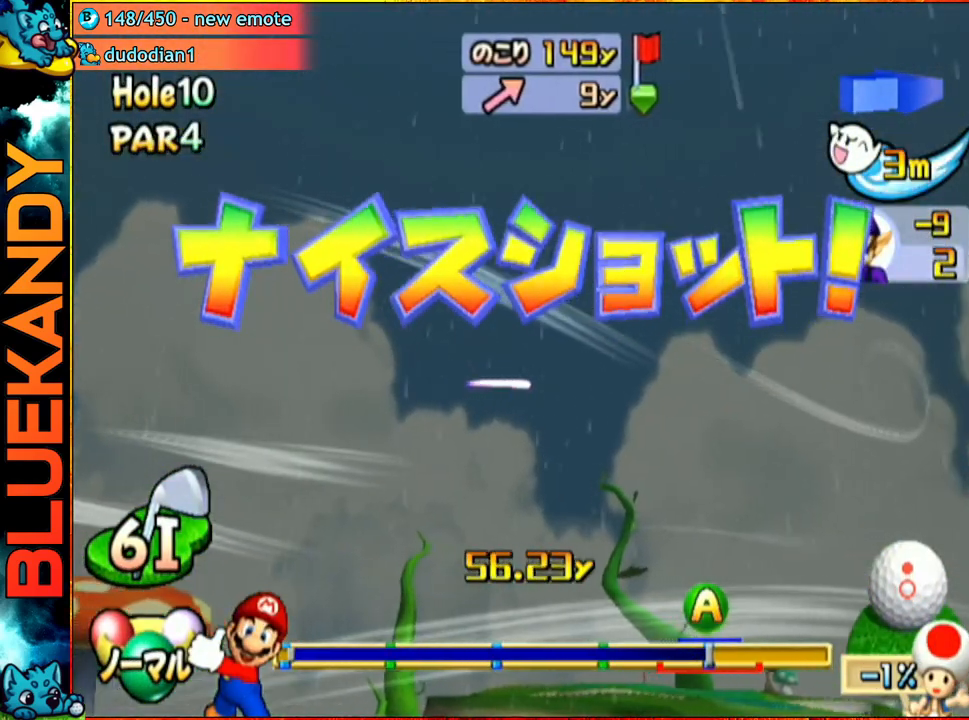
{"dt_ms": 500, "buttons": [], "left_stick": "center", "right_stick": "center", "events": []}
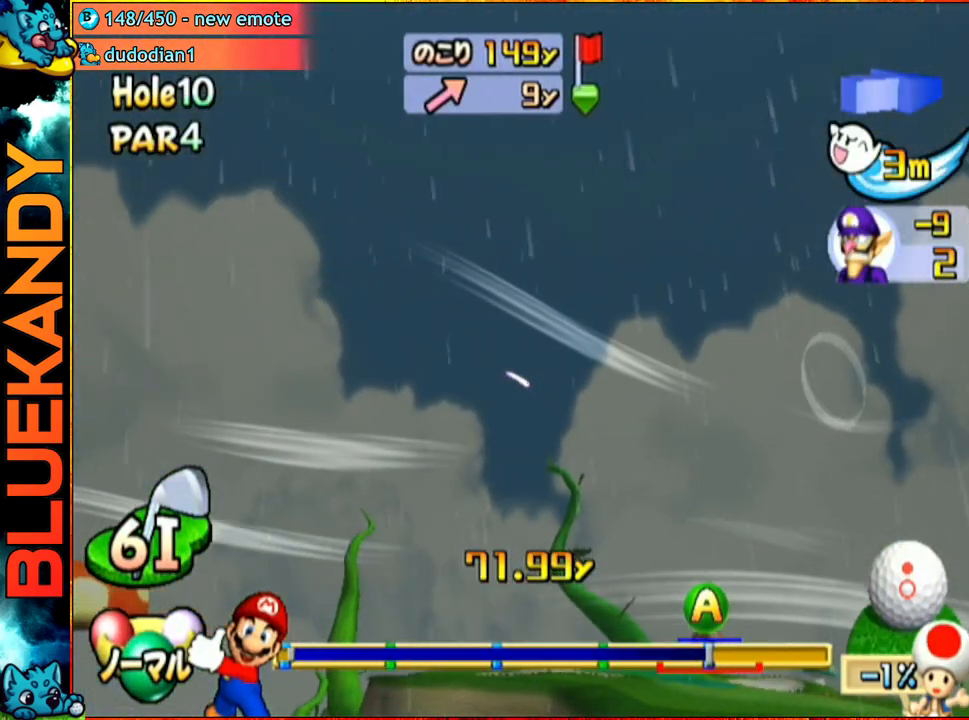
{"dt_ms": 500, "buttons": [], "left_stick": "center", "right_stick": "center", "events": []}
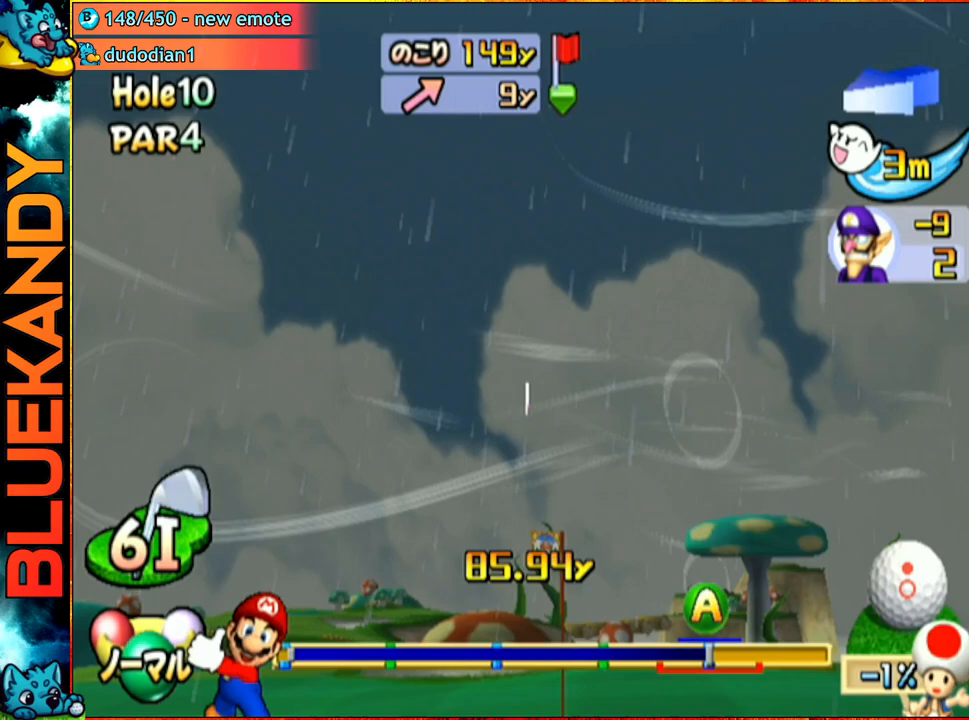
{"dt_ms": 500, "buttons": [], "left_stick": "up-right", "right_stick": "center", "events": [[300, "left_stick", "up-right"]]}
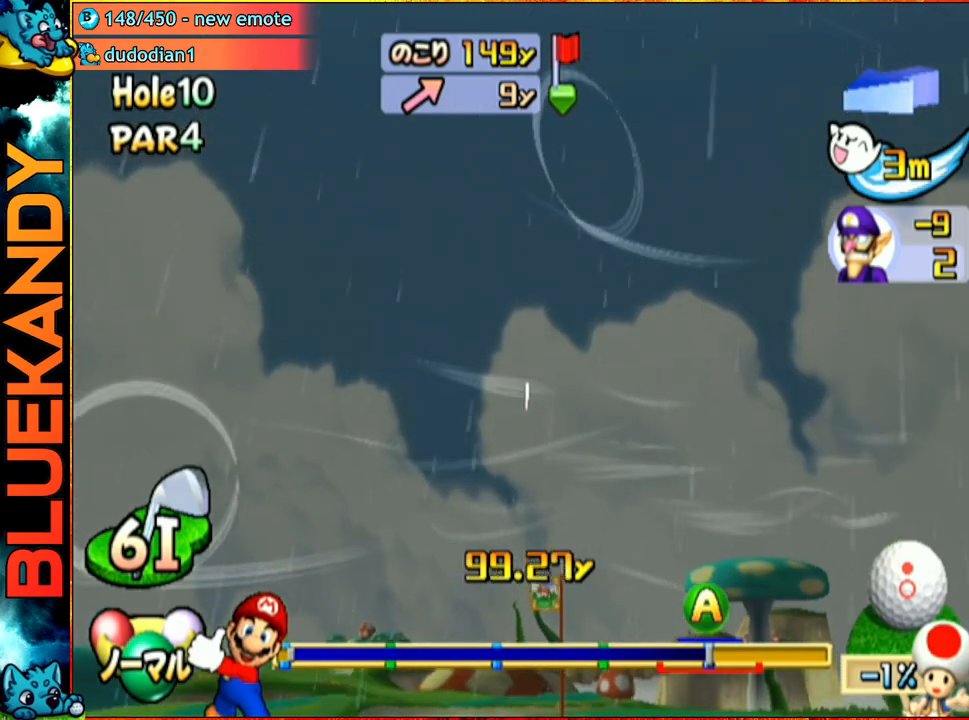
{"dt_ms": 1000, "buttons": ["A"], "left_stick": "up-right", "right_stick": "center"}
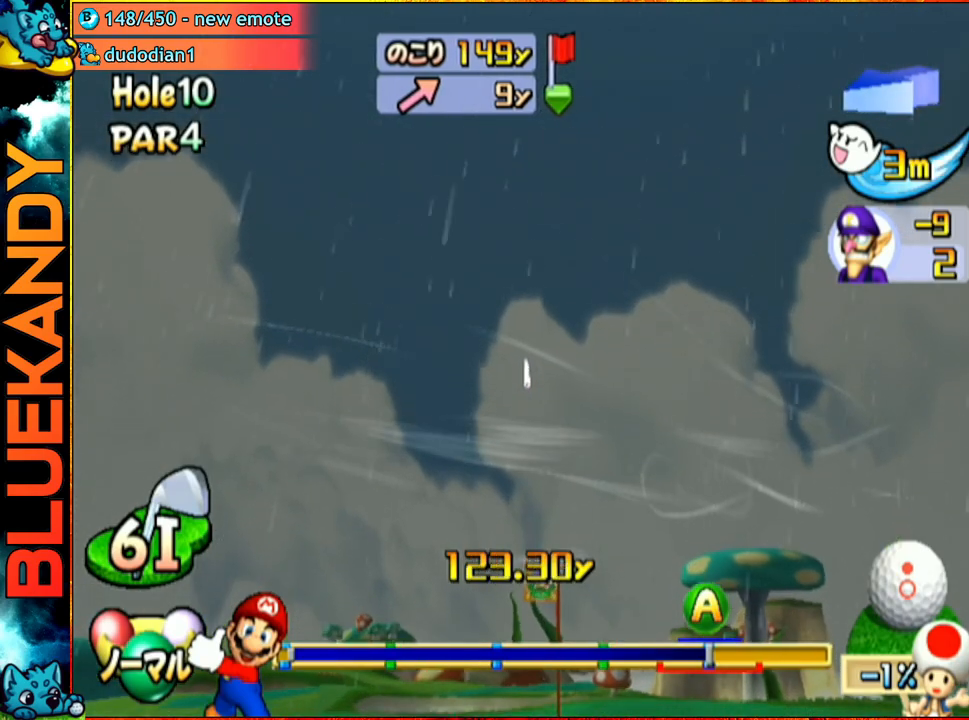
{"dt_ms": 500, "buttons": ["A"], "left_stick": "up-right", "right_stick": "center", "events": []}
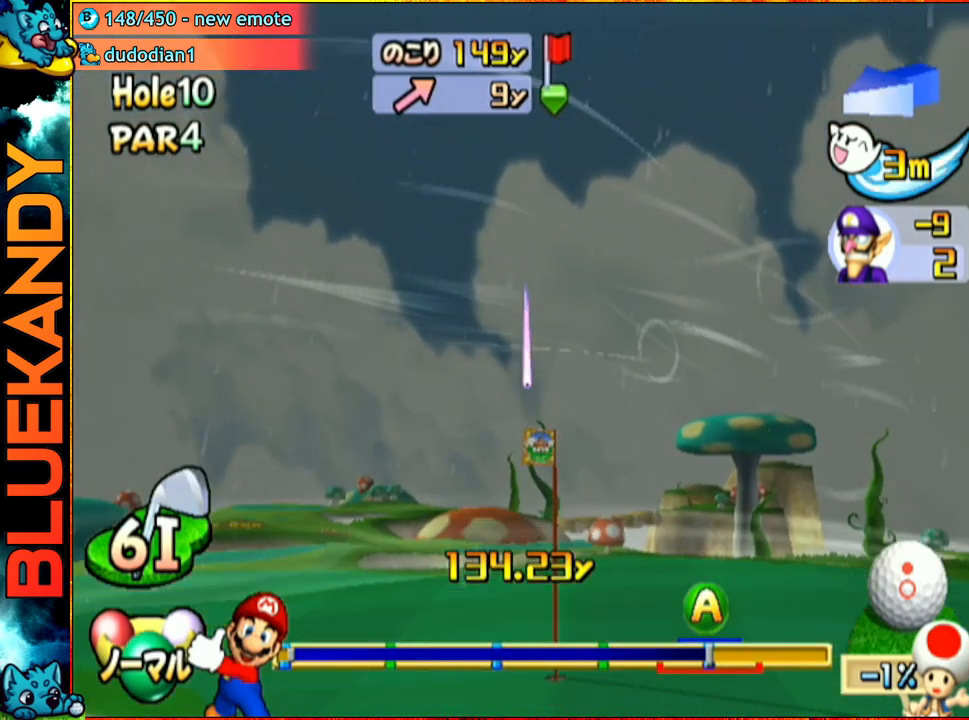
{"dt_ms": 500, "buttons": ["A"], "left_stick": "up-right", "right_stick": "center", "events": []}
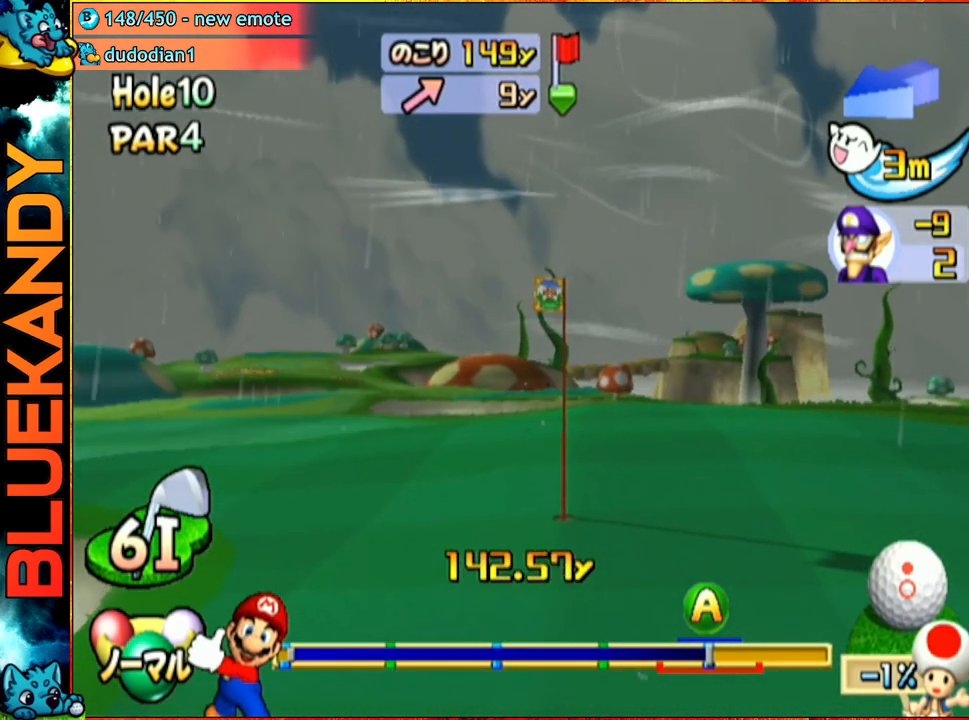
{"dt_ms": 500, "buttons": ["A"], "left_stick": "up-right", "right_stick": "center", "events": []}
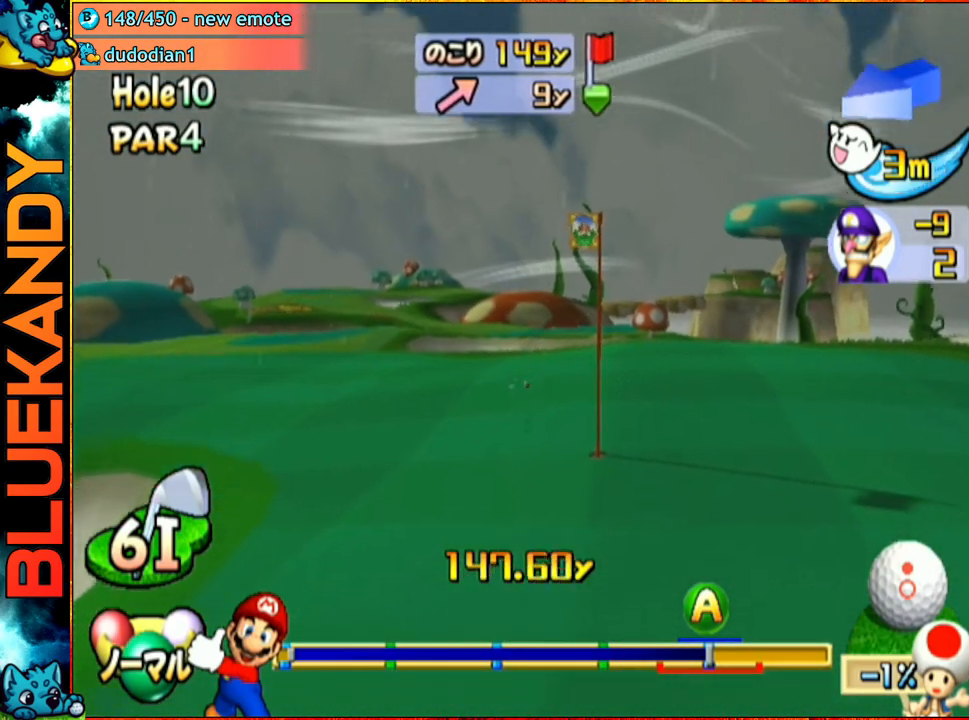
{"dt_ms": 500, "buttons": ["A"], "left_stick": "up-right", "right_stick": "center", "events": []}
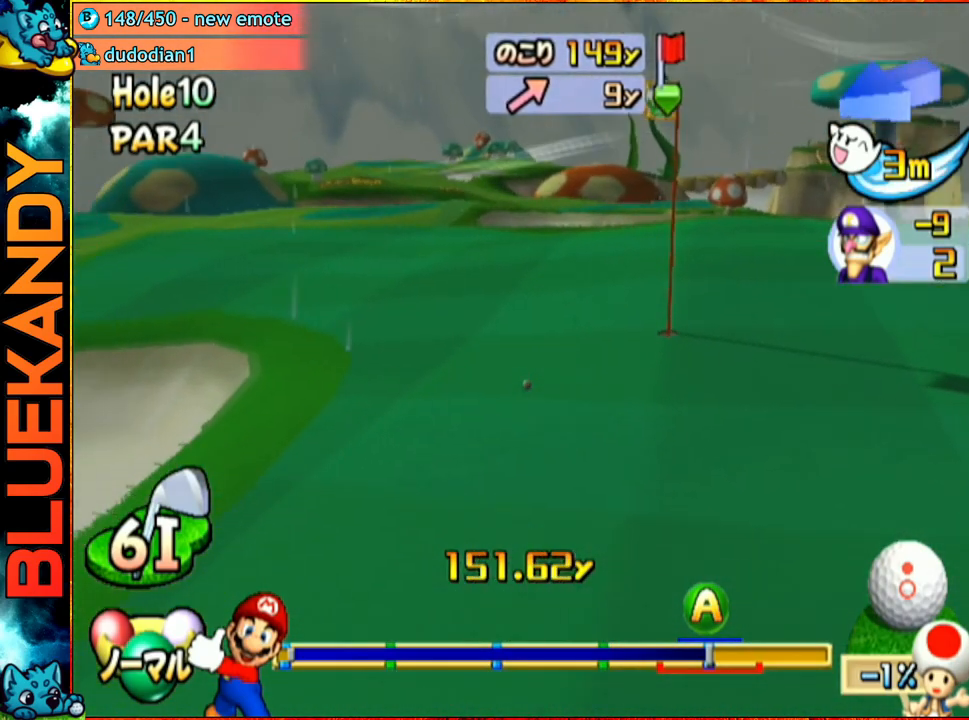
{"dt_ms": 500, "buttons": ["A"], "left_stick": "center", "right_stick": "center", "events": [[300, "left_stick", "center"]]}
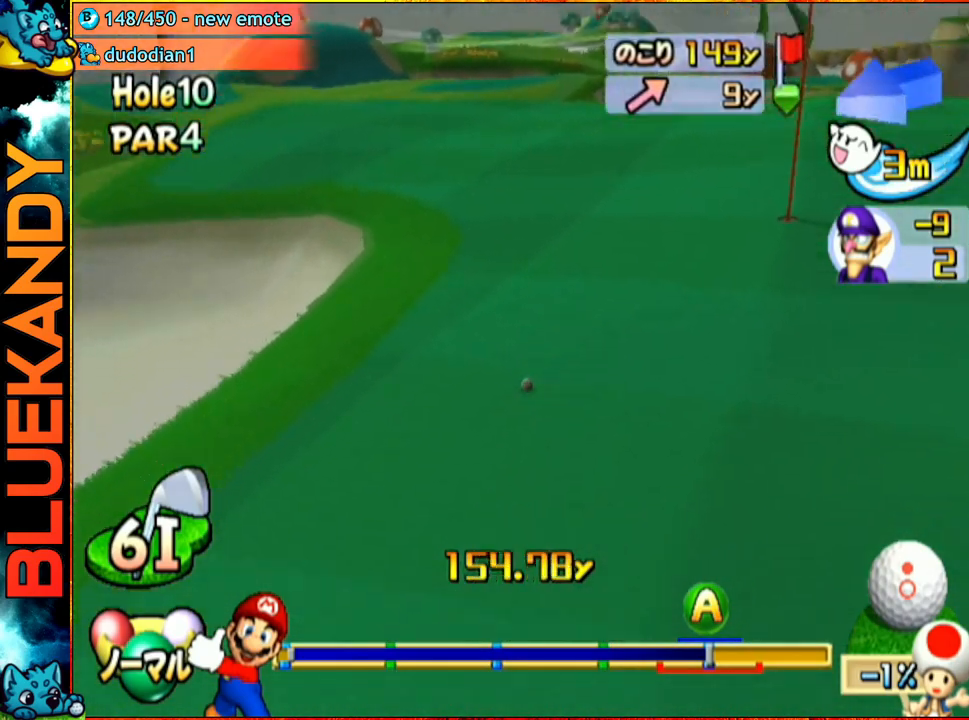
{"dt_ms": 500, "buttons": ["A"], "left_stick": "center", "right_stick": "center", "events": []}
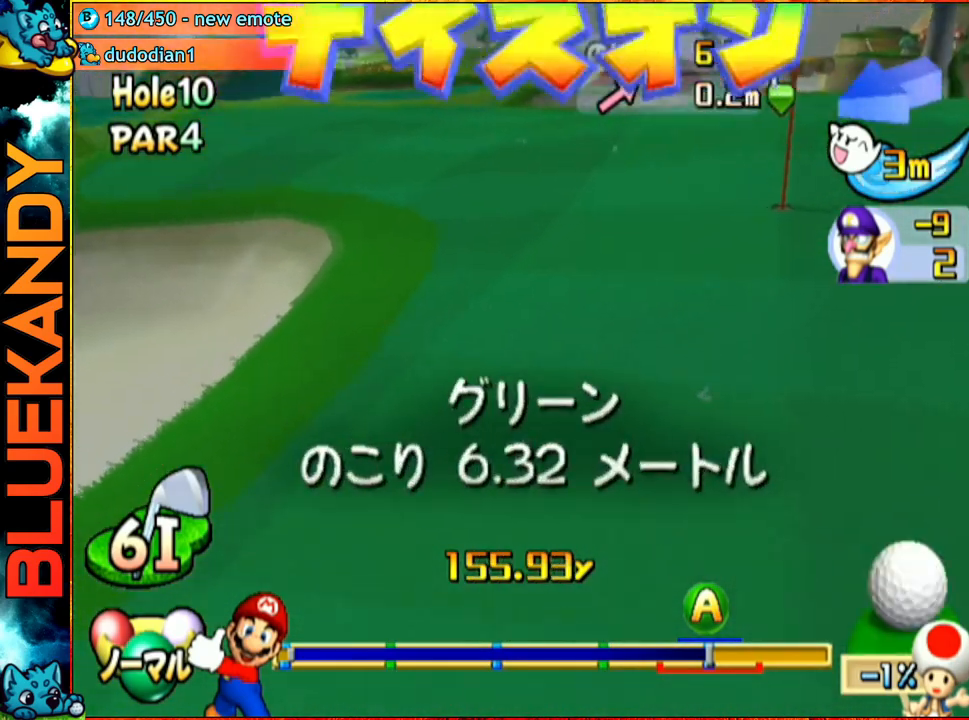
{"dt_ms": 500, "buttons": [], "left_stick": "center", "right_stick": "center", "events": [[117, "A", "up"]]}
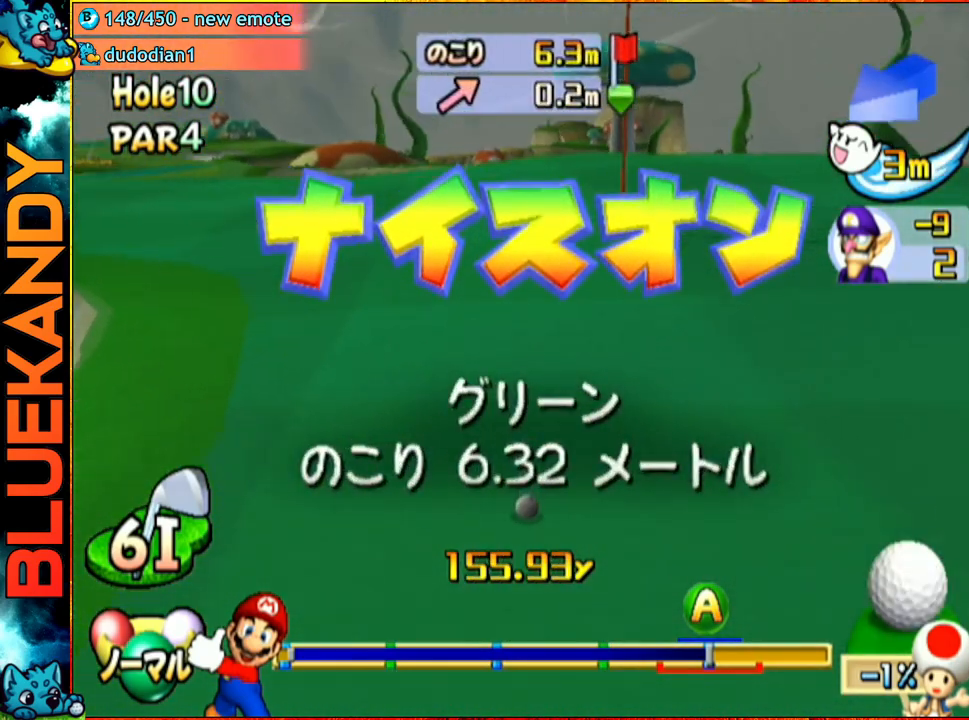
{"dt_ms": 500, "buttons": [], "left_stick": "center", "right_stick": "center", "events": []}
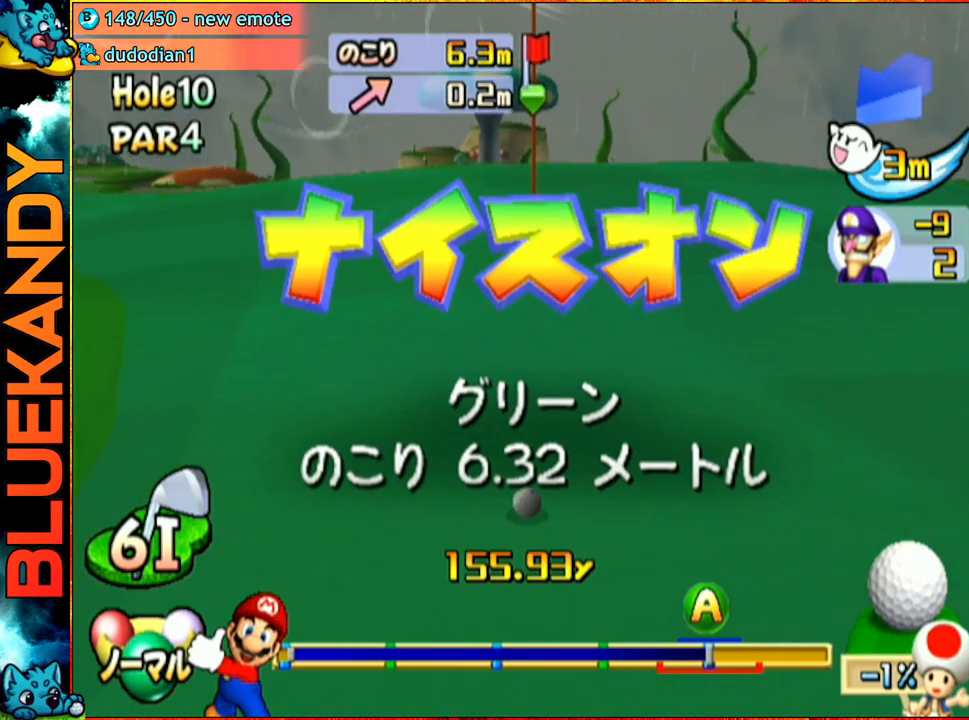
{"dt_ms": 500, "buttons": [], "left_stick": "center", "right_stick": "center", "events": []}
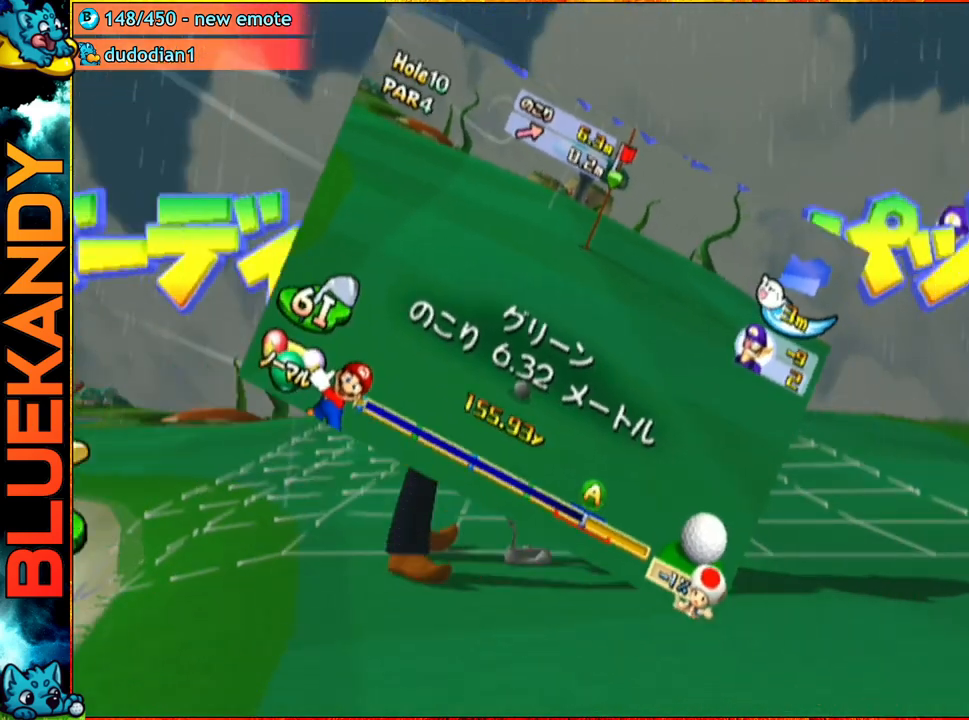
{"dt_ms": 500, "buttons": [], "left_stick": "center", "right_stick": "center", "events": [[267, "B", "down"], [300, "left_stick", "left"], [367, "B", "up"], [500, "left_stick", "center"]]}
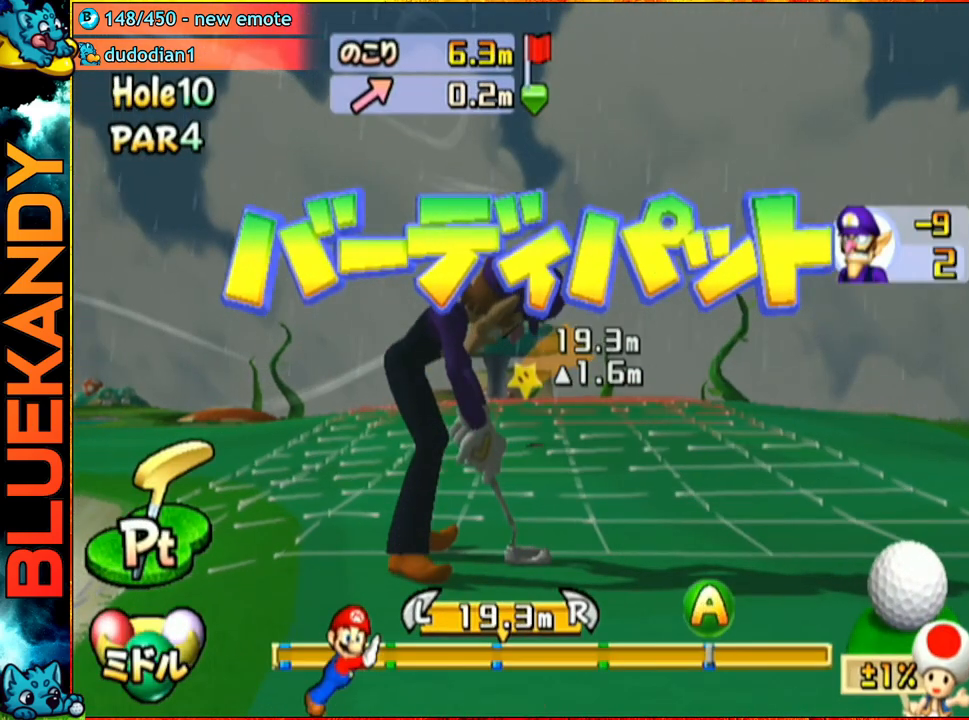
{"dt_ms": 500, "buttons": ["A"], "left_stick": "center", "right_stick": "center", "events": [[17, "A", "down"], [167, "A", "up"], [300, "A", "down"]]}
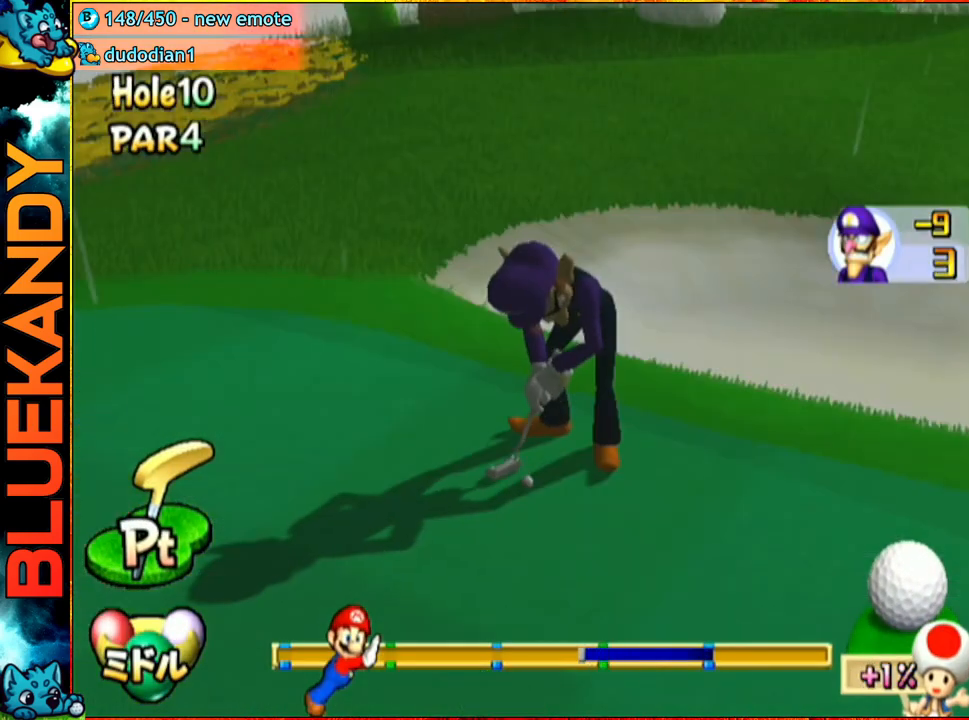
{"dt_ms": 500, "buttons": ["A"], "left_stick": "center", "right_stick": "center", "events": []}
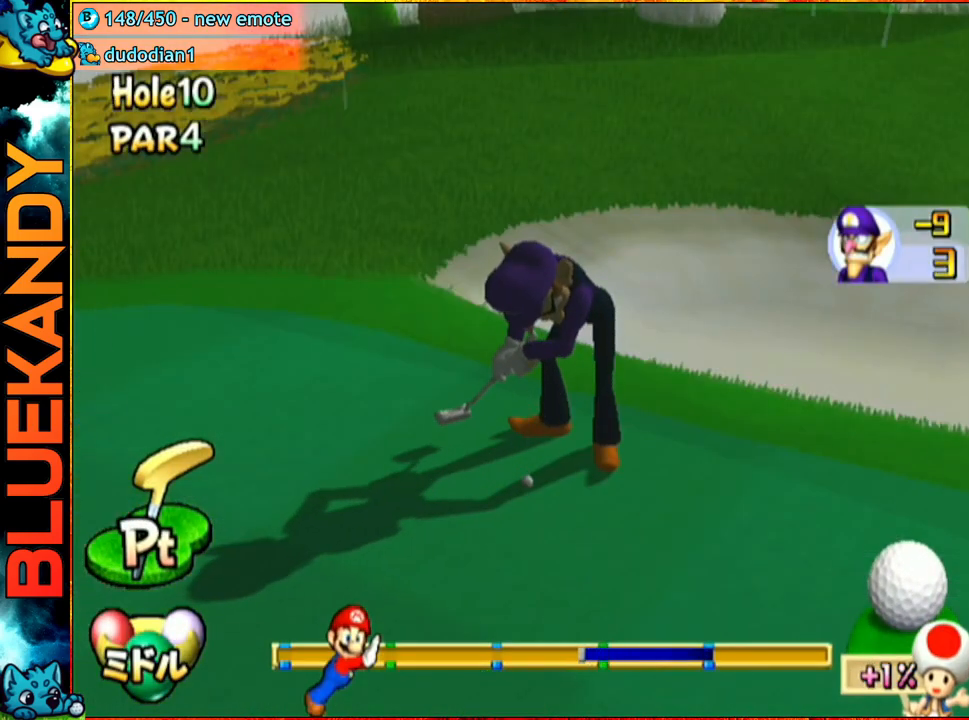
{"dt_ms": 500, "buttons": ["A"], "left_stick": "center", "right_stick": "center", "events": []}
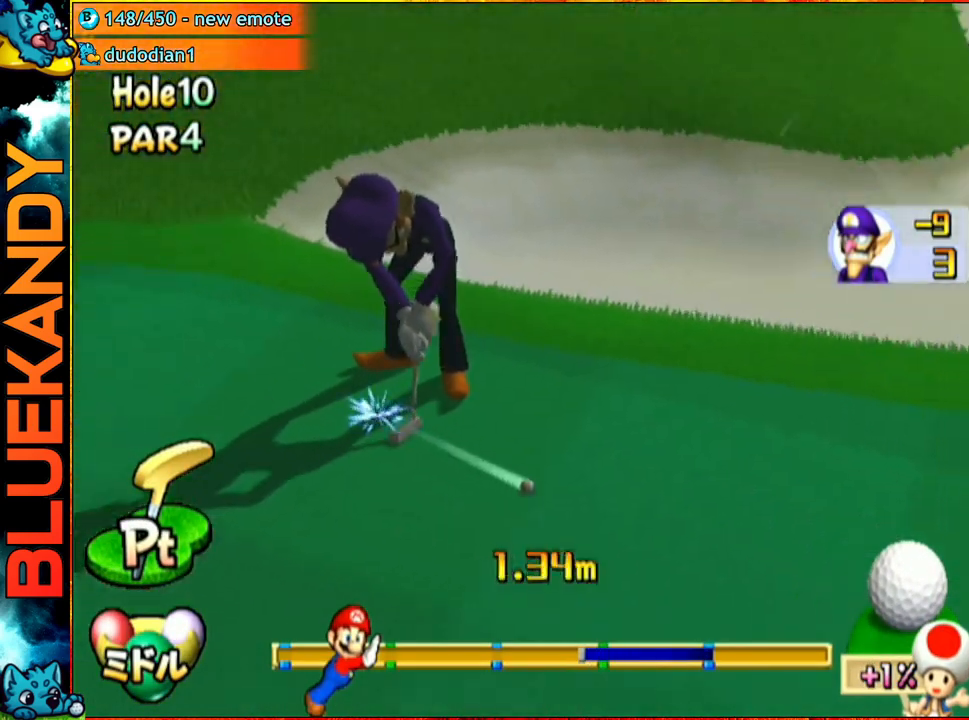
{"dt_ms": 500, "buttons": ["A"], "left_stick": "center", "right_stick": "center", "events": []}
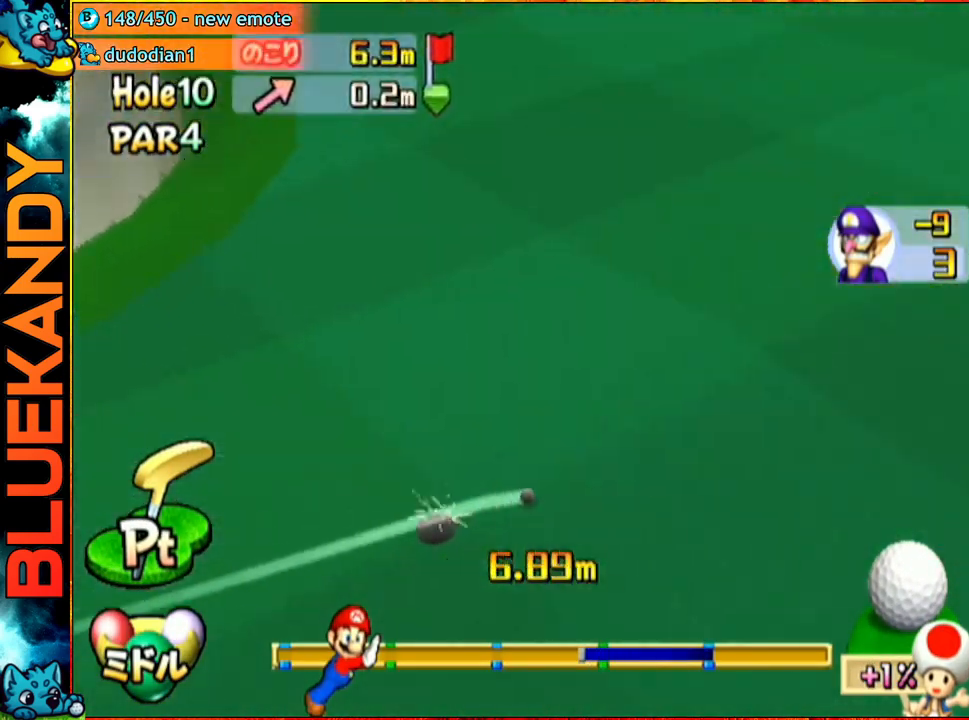
{"dt_ms": 500, "buttons": ["A"], "left_stick": "center", "right_stick": "center", "events": []}
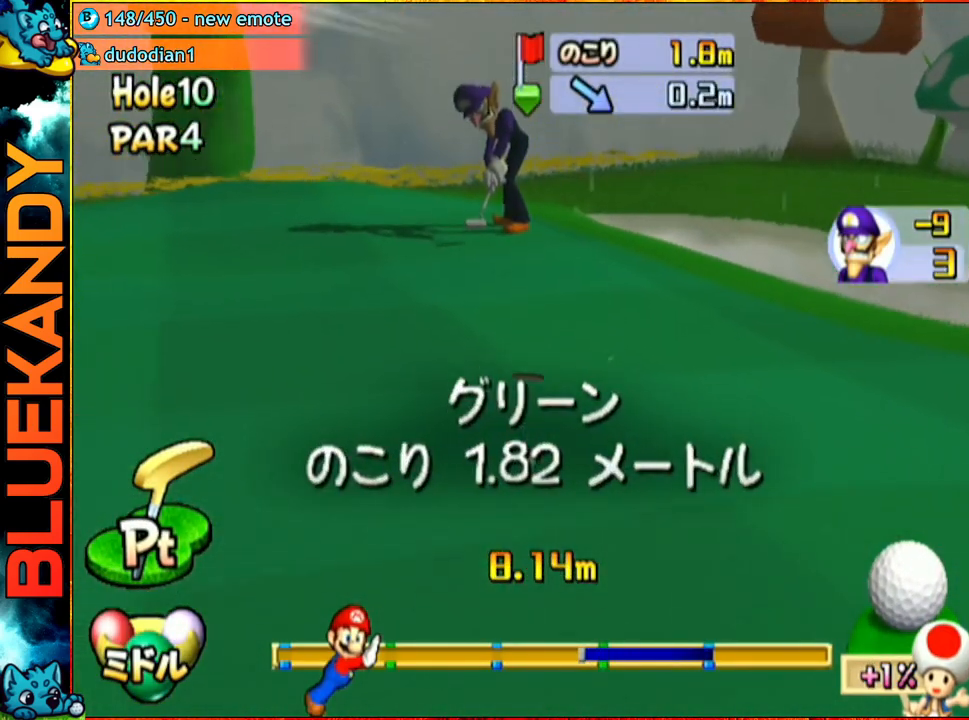
{"dt_ms": 500, "buttons": [], "left_stick": "center", "right_stick": "center", "events": [[100, "A", "up"]]}
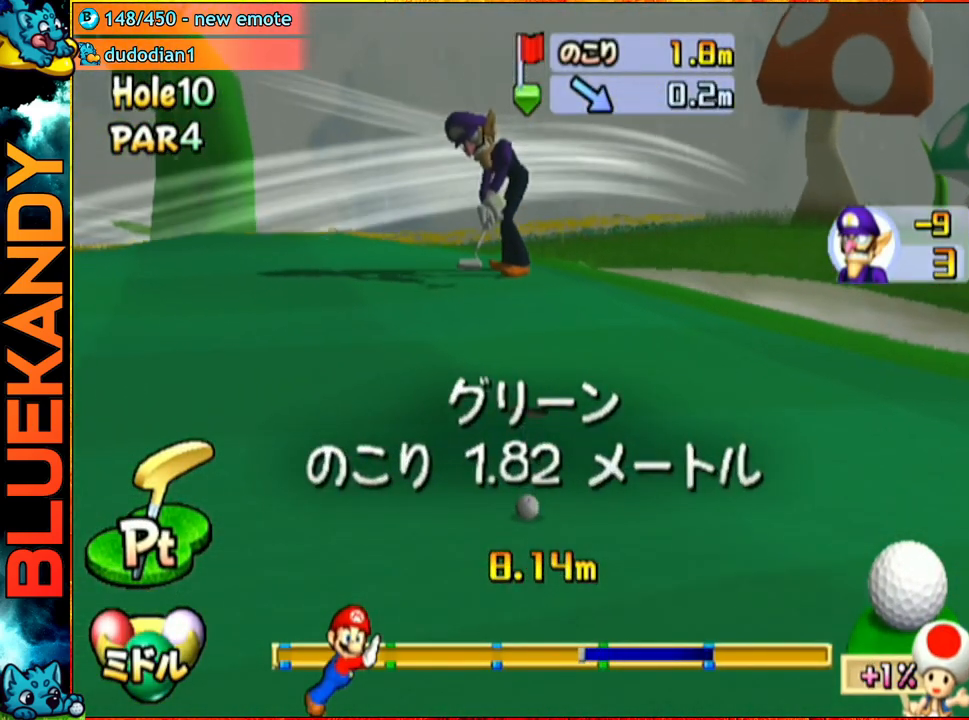
{"dt_ms": 500, "buttons": [], "left_stick": "center", "right_stick": "center", "events": []}
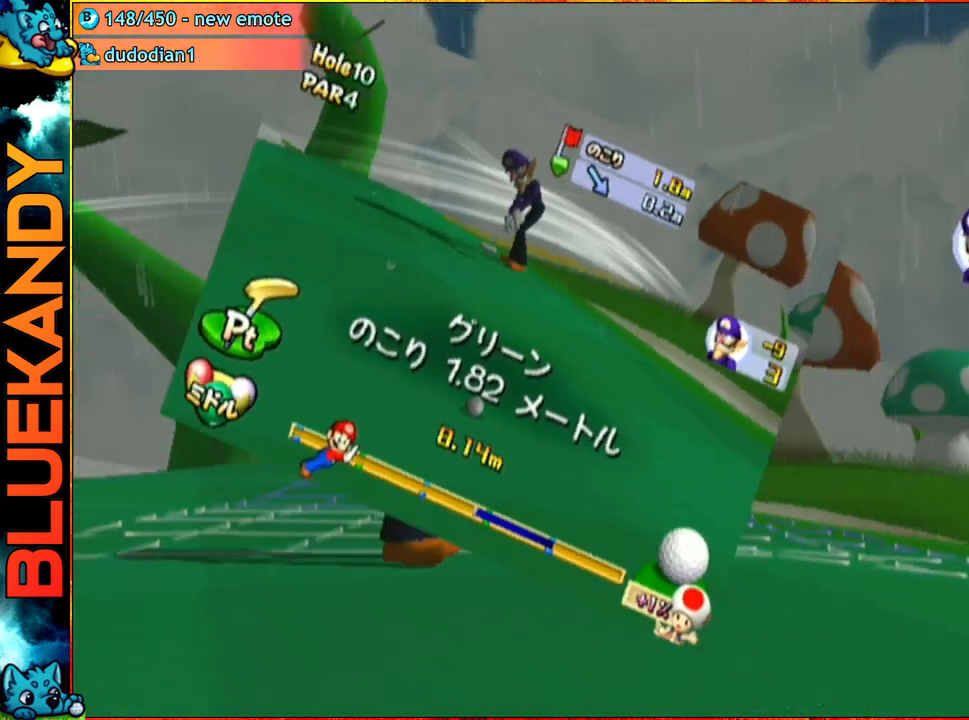
{"dt_ms": 500, "buttons": [], "left_stick": "center", "right_stick": "center", "events": [[333, "A", "down"], [400, "A", "up"]]}
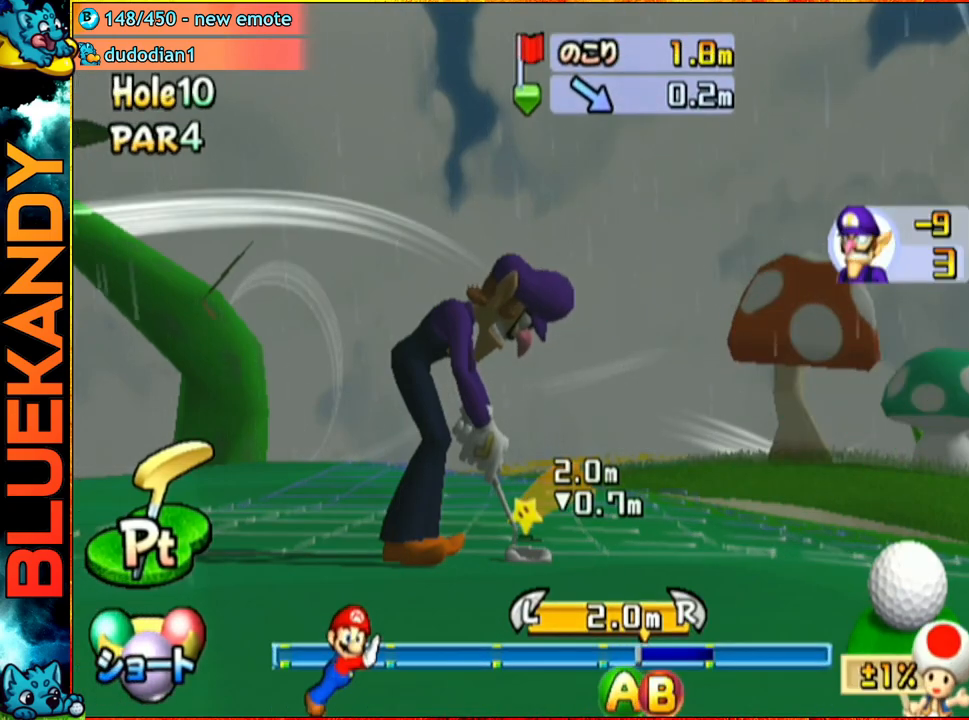
{"dt_ms": 500, "buttons": ["A"], "left_stick": "center", "right_stick": "center", "events": [[17, "A", "down"]]}
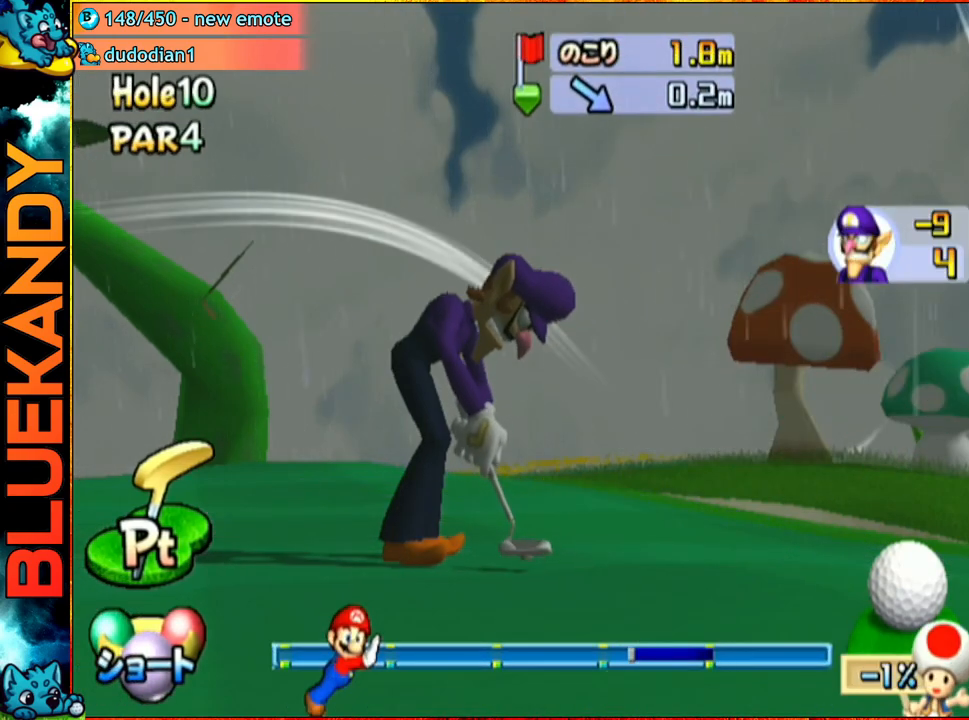
{"dt_ms": 500, "buttons": ["A"], "left_stick": "center", "right_stick": "center", "events": []}
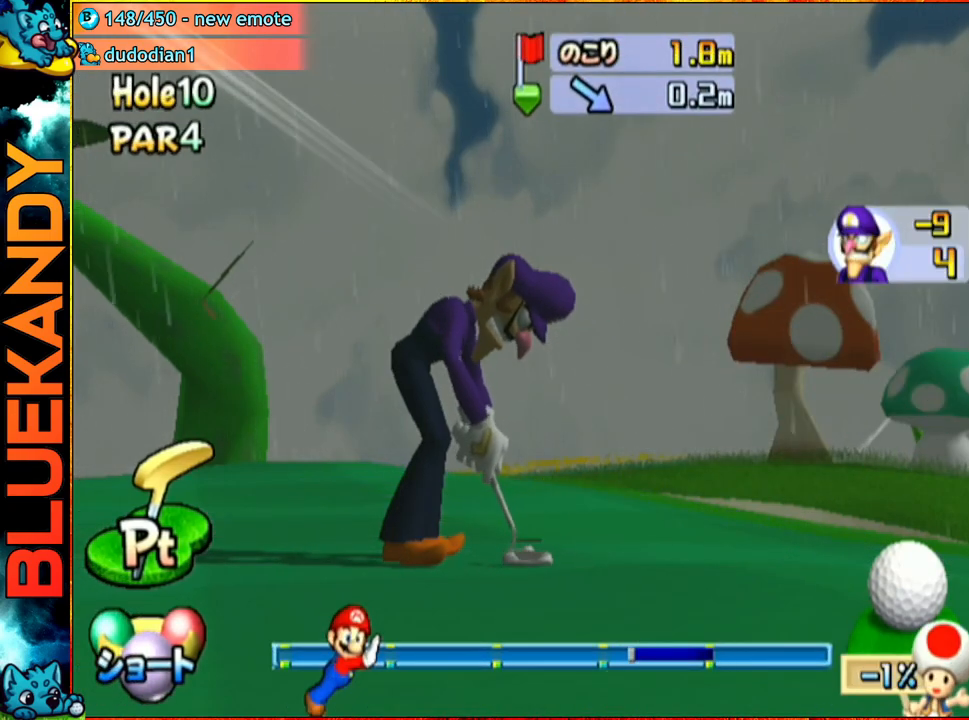
{"dt_ms": 500, "buttons": ["A"], "left_stick": "center", "right_stick": "center", "events": []}
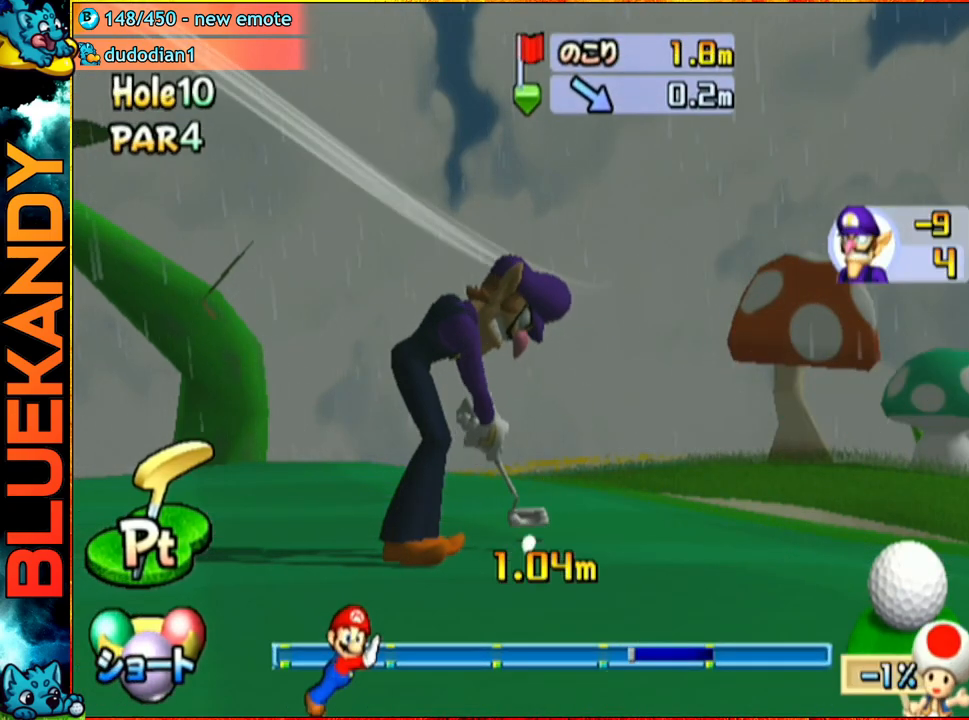
{"dt_ms": 500, "buttons": ["A"], "left_stick": "center", "right_stick": "center", "events": []}
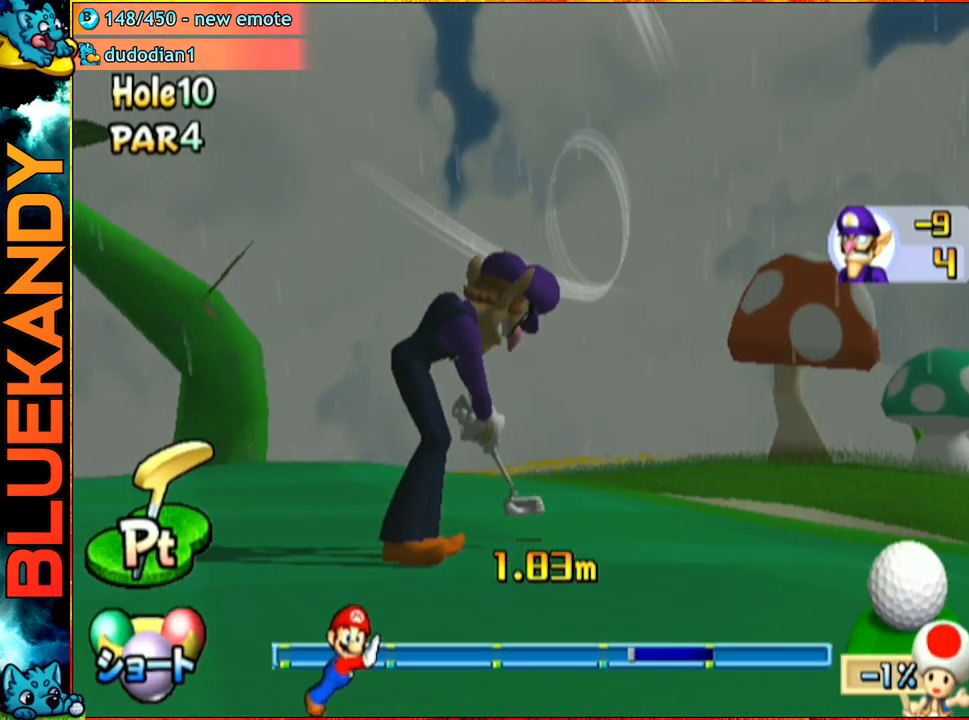
{"dt_ms": 500, "buttons": ["A"], "left_stick": "center", "right_stick": "center", "events": []}
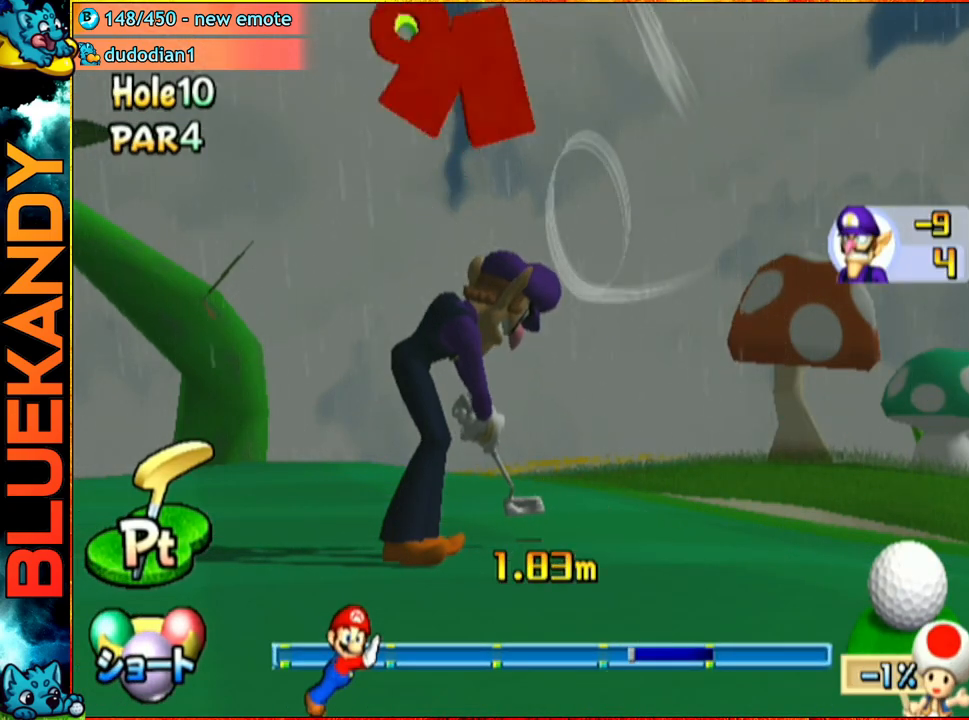
{"dt_ms": 500, "buttons": ["A"], "left_stick": "center", "right_stick": "center", "events": []}